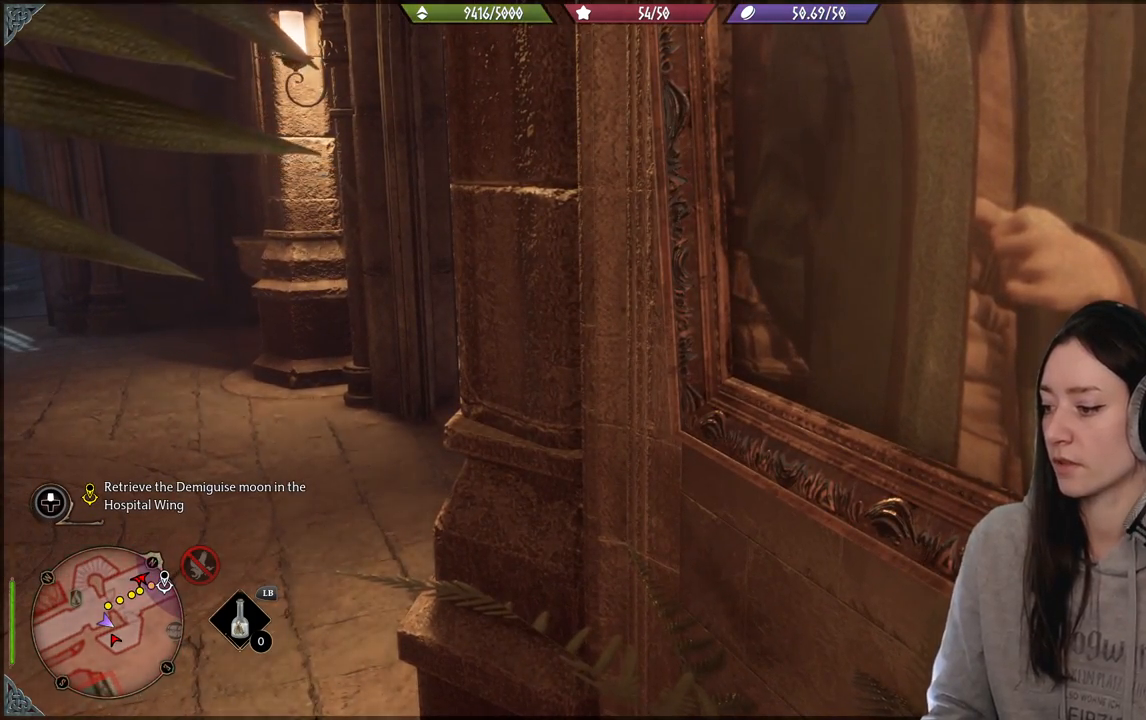
Gameplay with a controller (Xbox layout); each line is a JSON object with the inputs held at the frame after it. "events" lists button and stick changes between this image and that frame as [ms after this image, input, new state], when the widget could be followed in between.
{"buttons": [], "left_stick": "center", "right_stick": "center", "events": []}
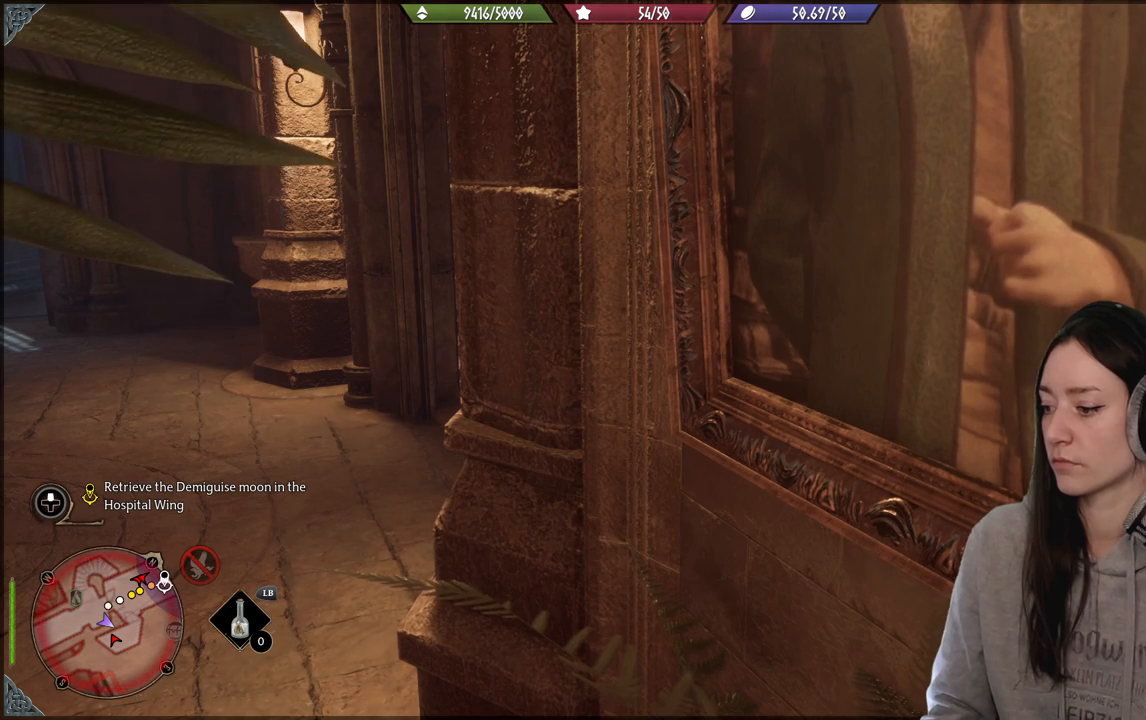
{"buttons": [], "left_stick": "center", "right_stick": "center", "events": []}
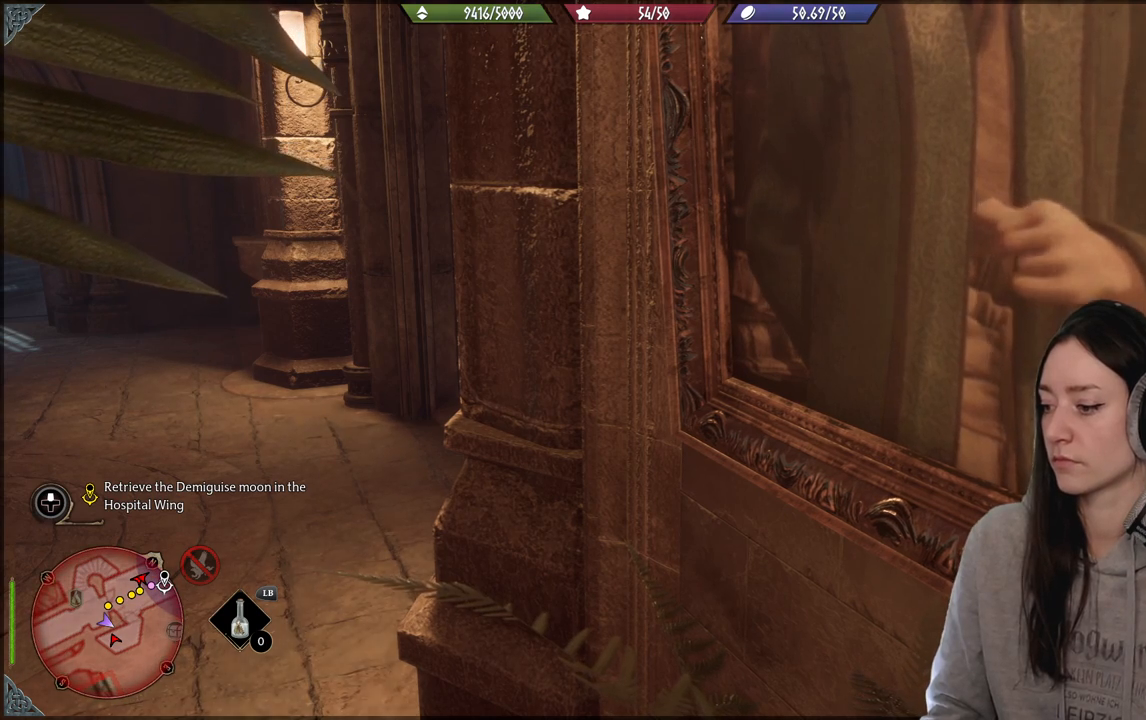
{"buttons": [], "left_stick": "center", "right_stick": "center", "events": []}
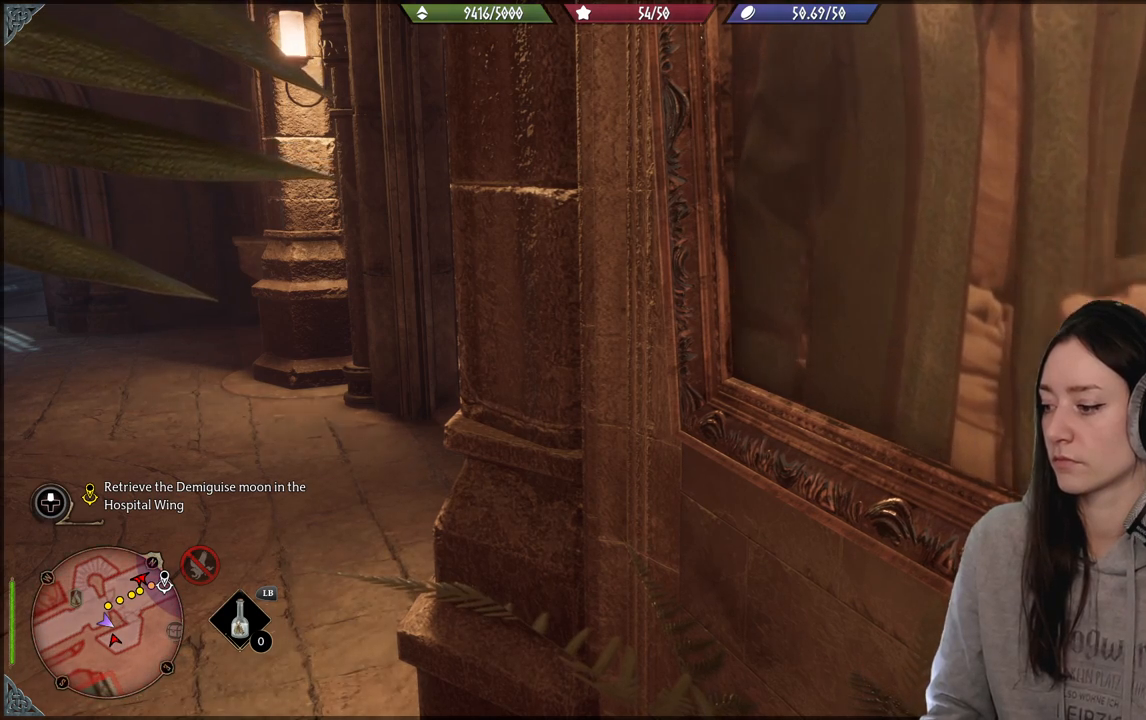
{"buttons": [], "left_stick": "center", "right_stick": "center", "events": []}
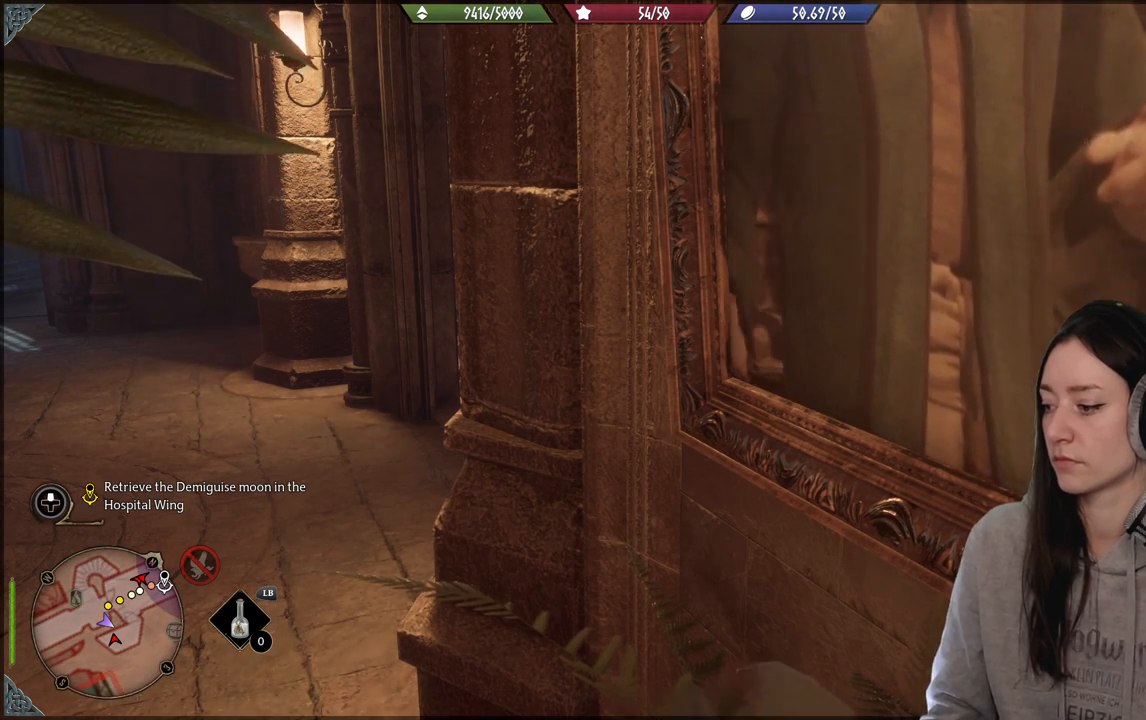
{"buttons": [], "left_stick": "center", "right_stick": "center", "events": []}
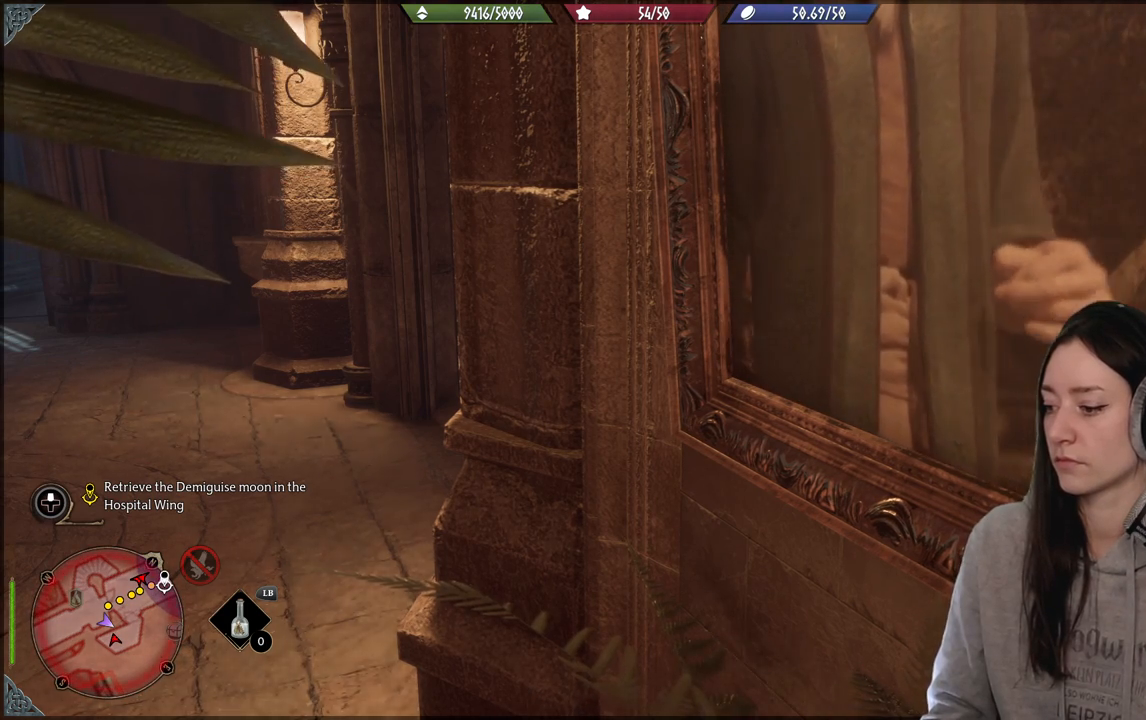
{"buttons": [], "left_stick": "center", "right_stick": "center", "events": [[350, "right_stick", "down-left"], [500, "right_stick", "center"]]}
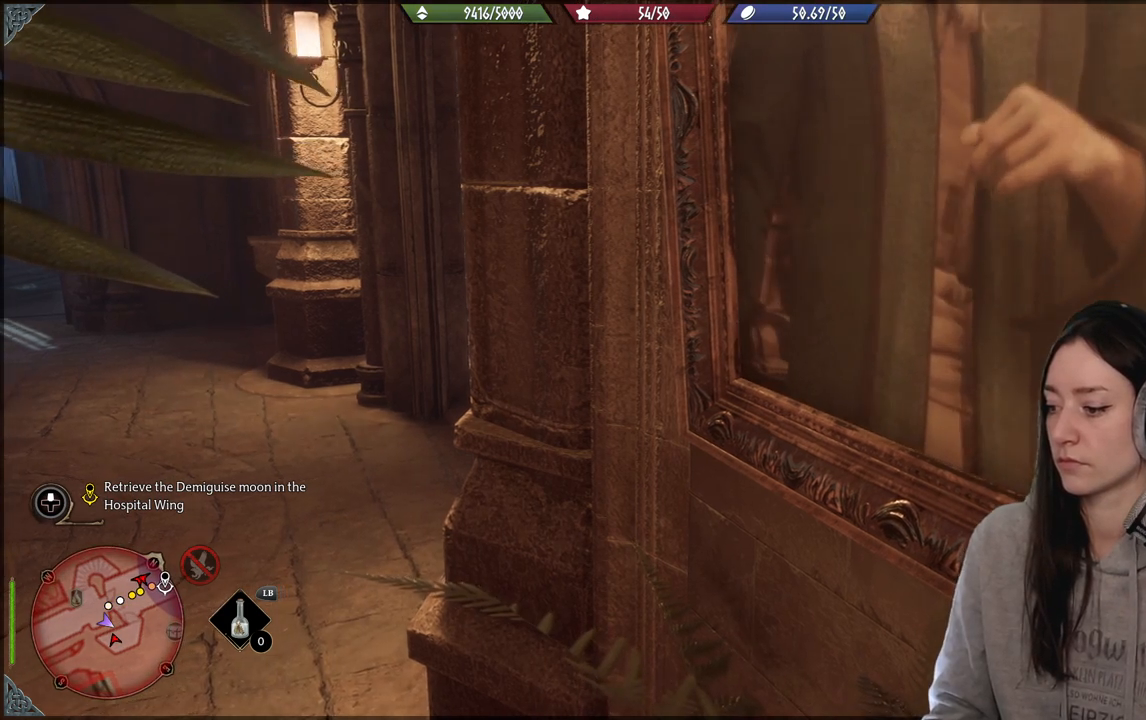
{"buttons": [], "left_stick": "center", "right_stick": "center", "events": [[317, "right_stick", "right"], [483, "right_stick", "center"]]}
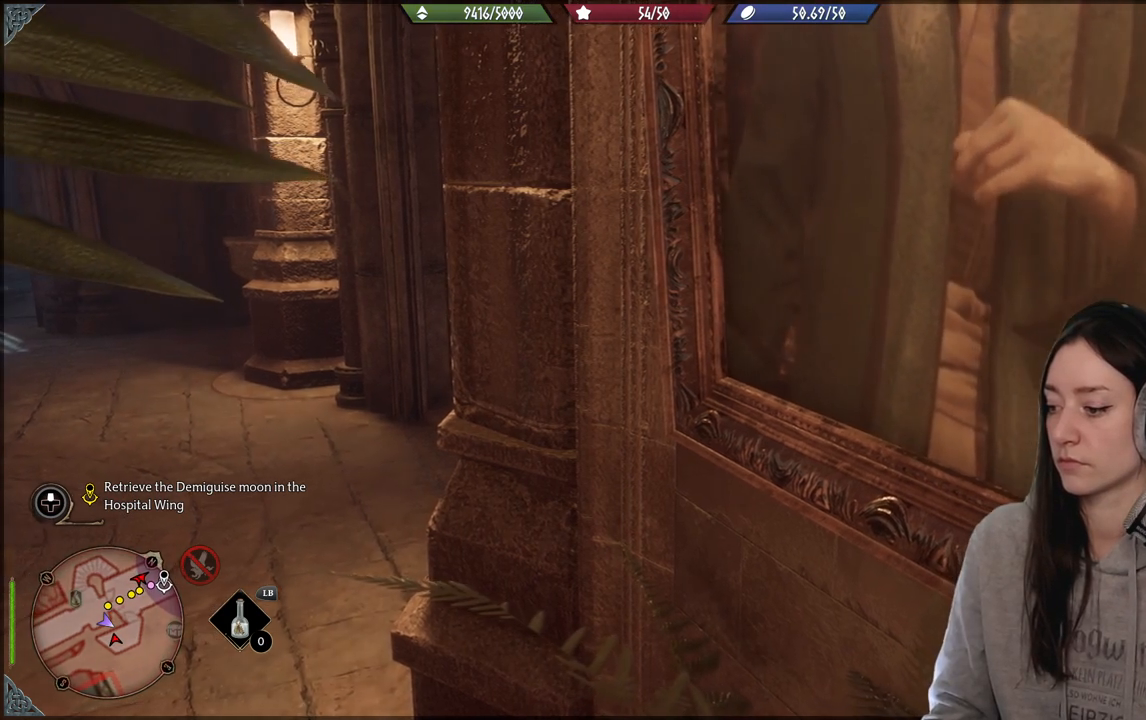
{"buttons": [], "left_stick": "center", "right_stick": "center", "events": []}
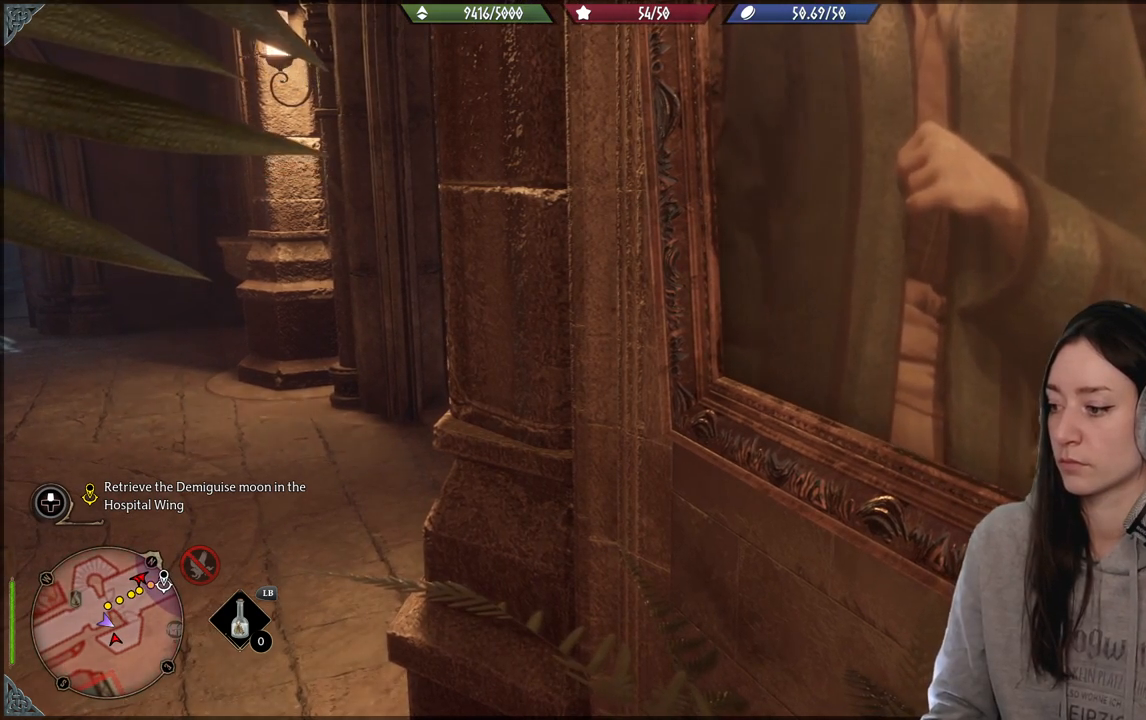
{"buttons": [], "left_stick": "center", "right_stick": "center", "events": []}
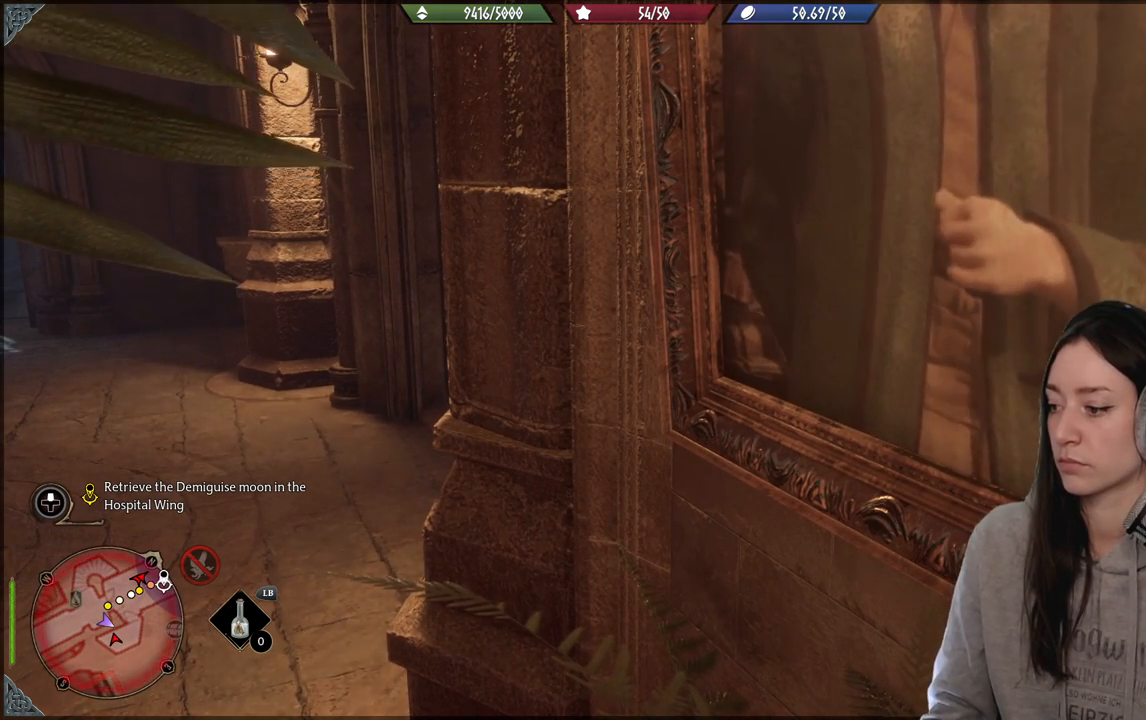
{"buttons": [], "left_stick": "center", "right_stick": "center", "events": []}
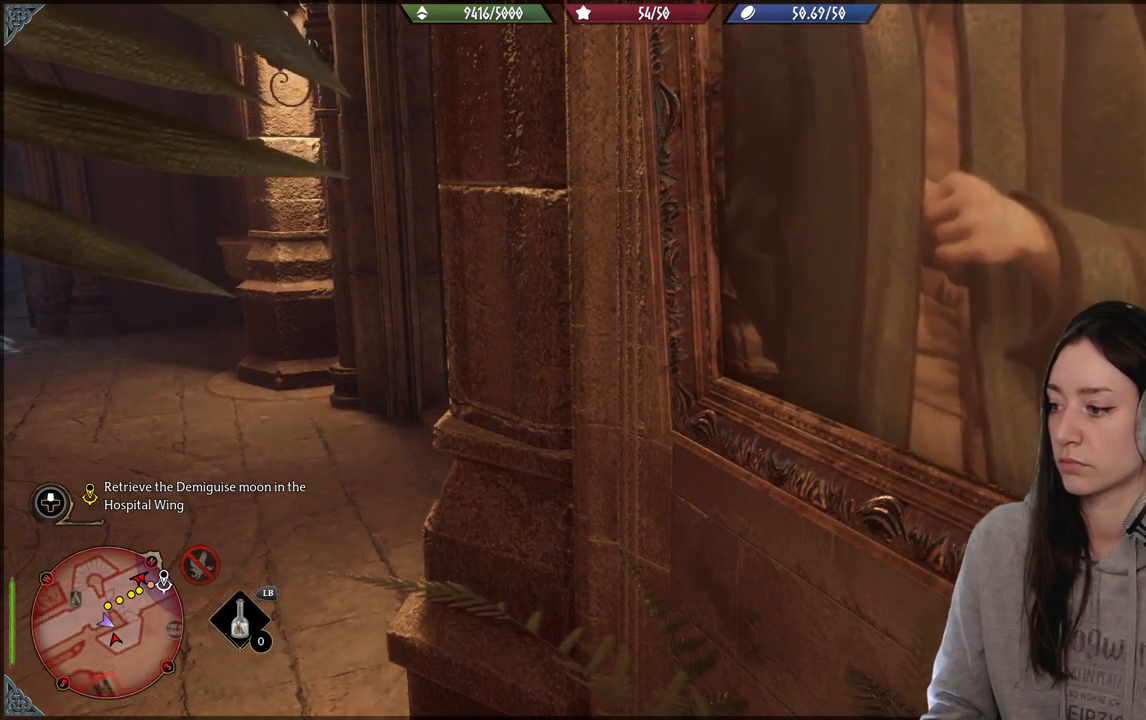
{"buttons": [], "left_stick": "center", "right_stick": "center", "events": []}
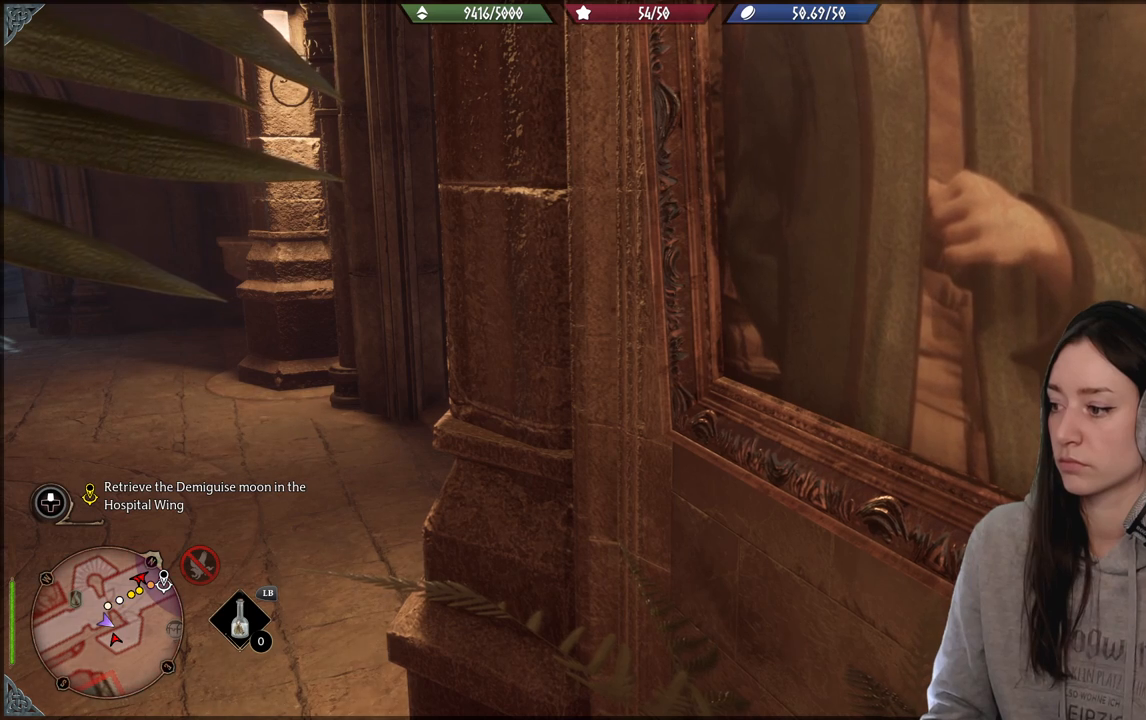
{"buttons": [], "left_stick": "center", "right_stick": "center", "events": []}
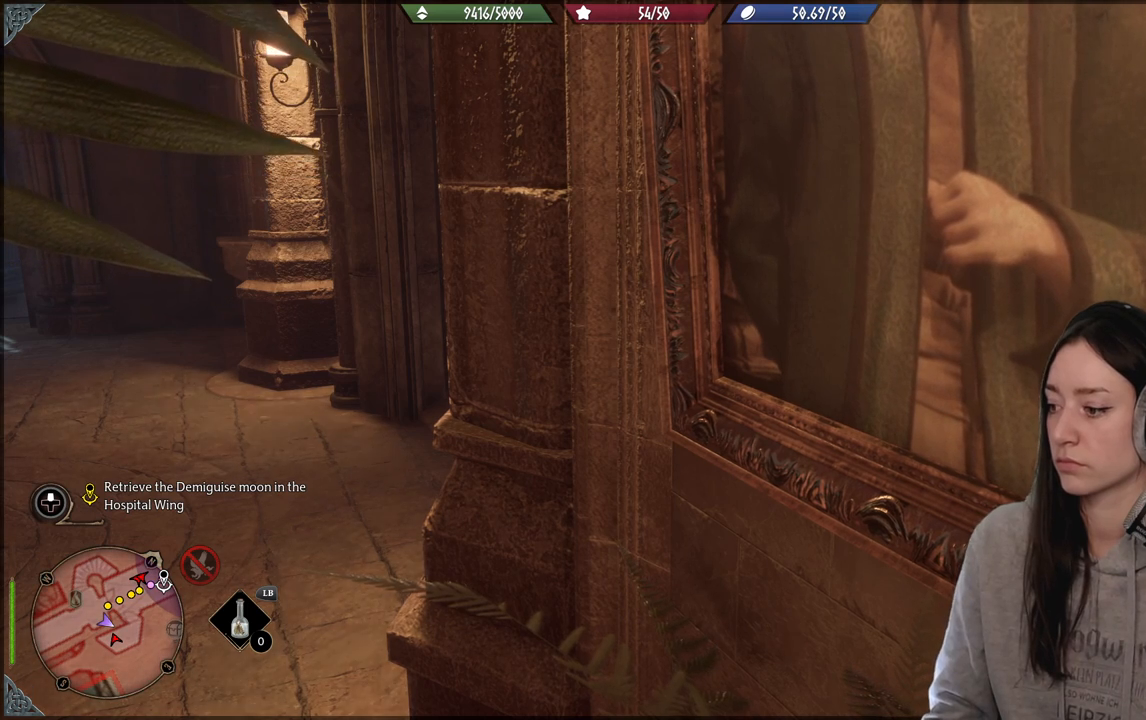
{"buttons": [], "left_stick": "center", "right_stick": "center", "events": []}
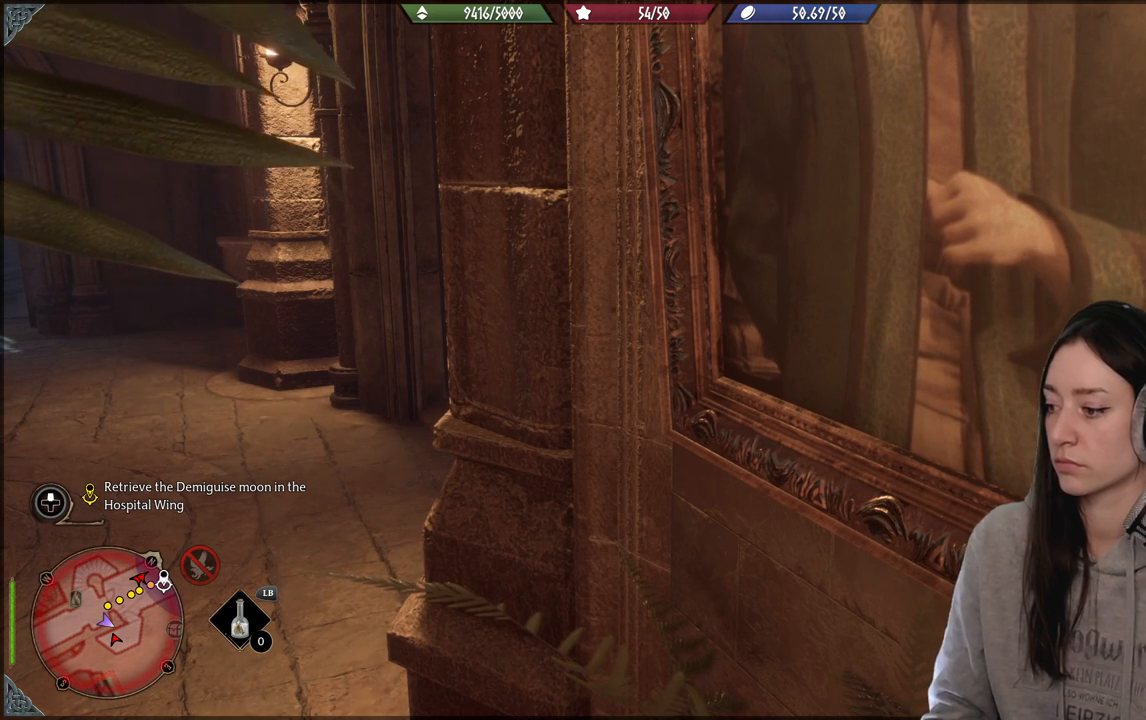
{"buttons": [], "left_stick": "center", "right_stick": "center", "events": []}
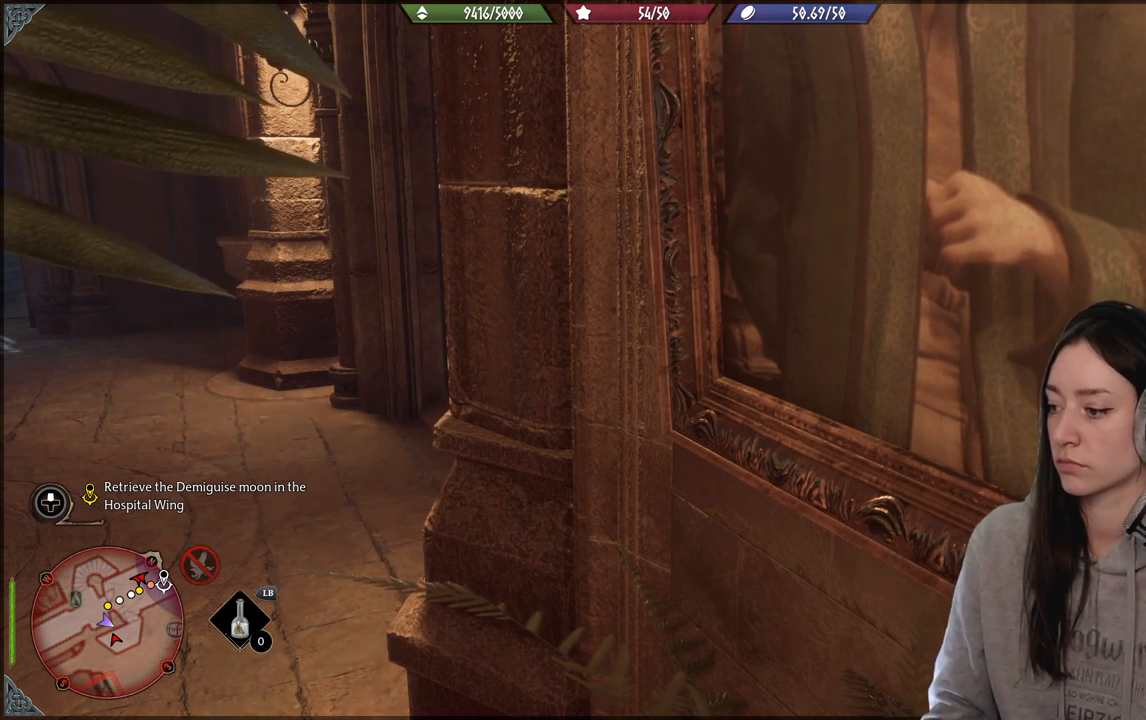
{"buttons": [], "left_stick": "center", "right_stick": "center", "events": []}
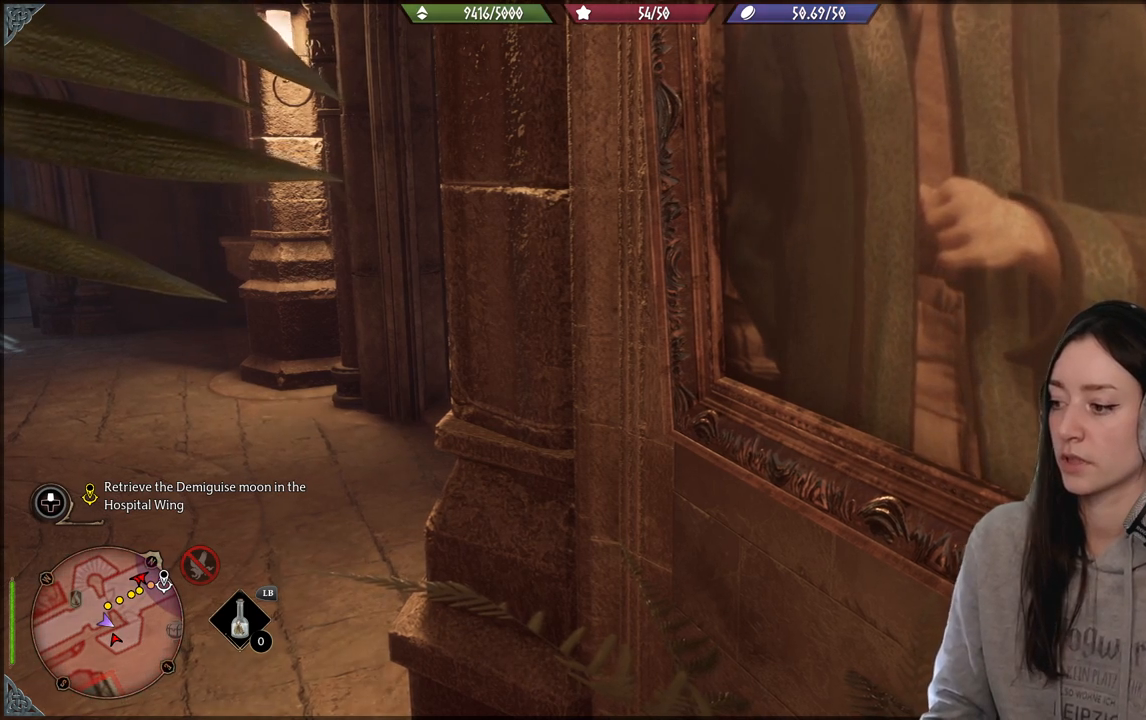
{"buttons": [], "left_stick": "center", "right_stick": "center", "events": []}
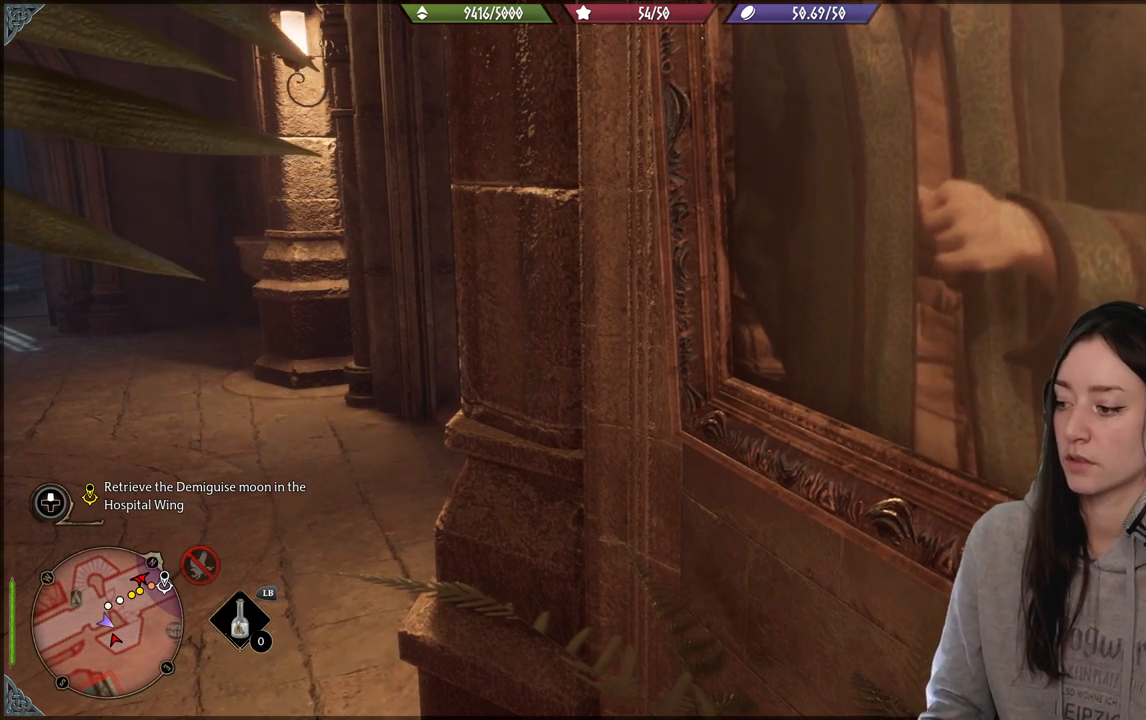
{"buttons": [], "left_stick": "center", "right_stick": "center", "events": [[217, "right_stick", "left"], [450, "right_stick", "center"]]}
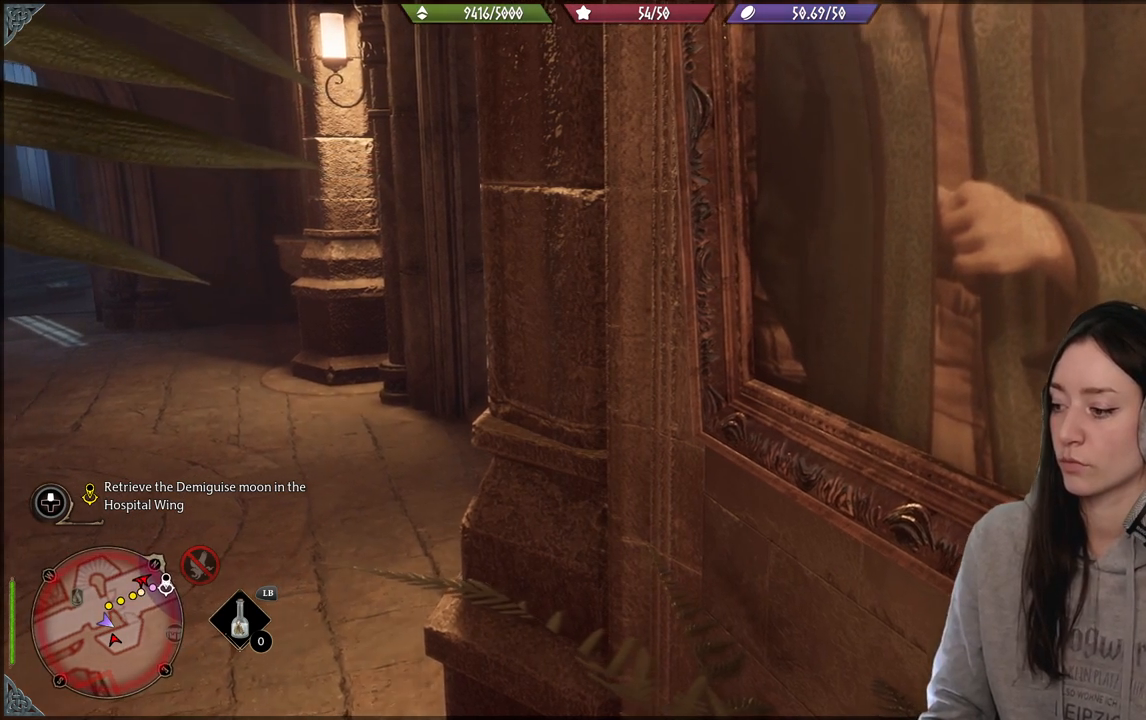
{"buttons": [], "left_stick": "center", "right_stick": "center", "events": []}
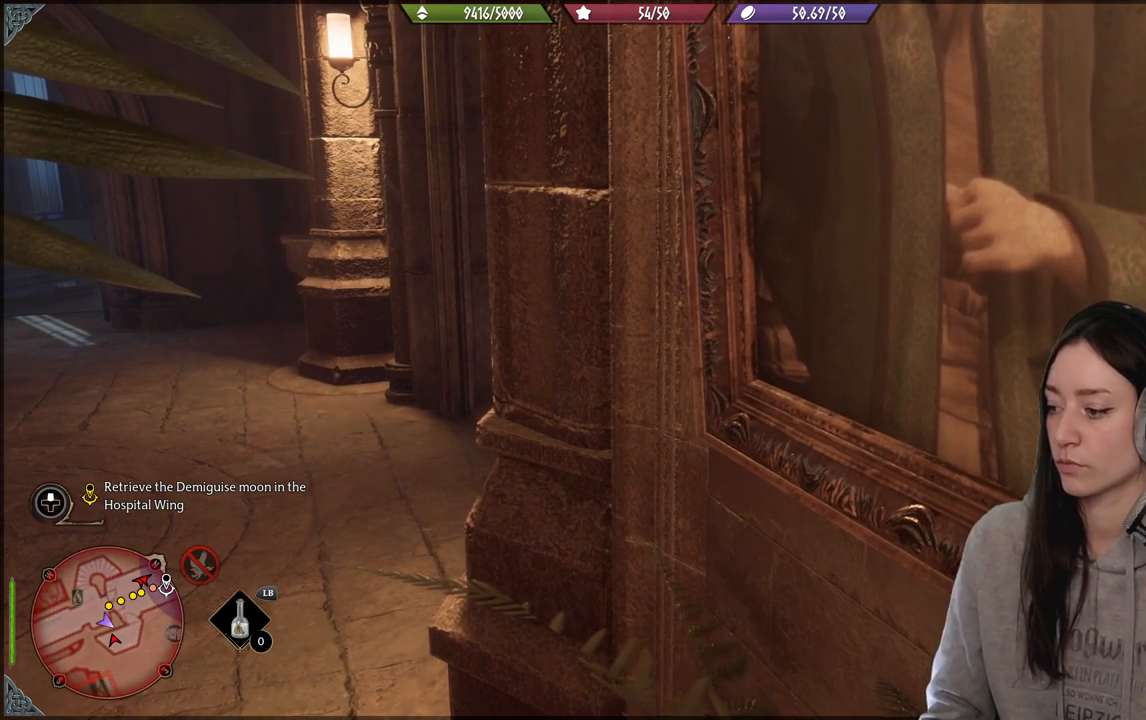
{"buttons": [], "left_stick": "center", "right_stick": "center", "events": []}
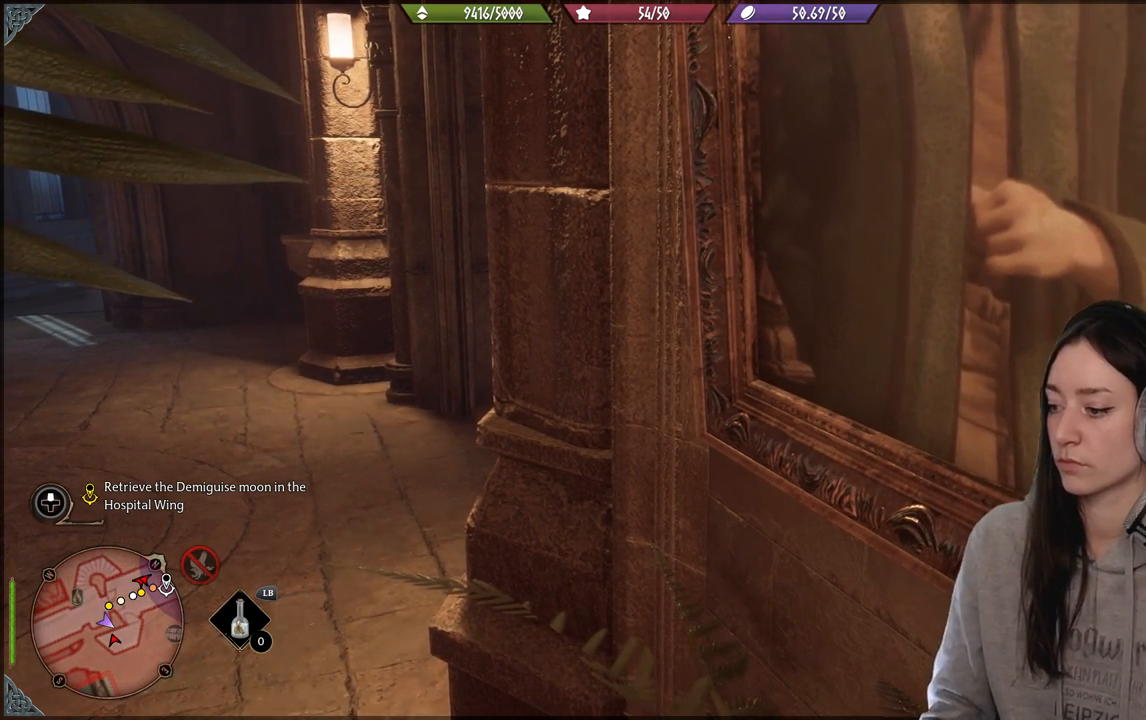
{"buttons": [], "left_stick": "center", "right_stick": "center", "events": []}
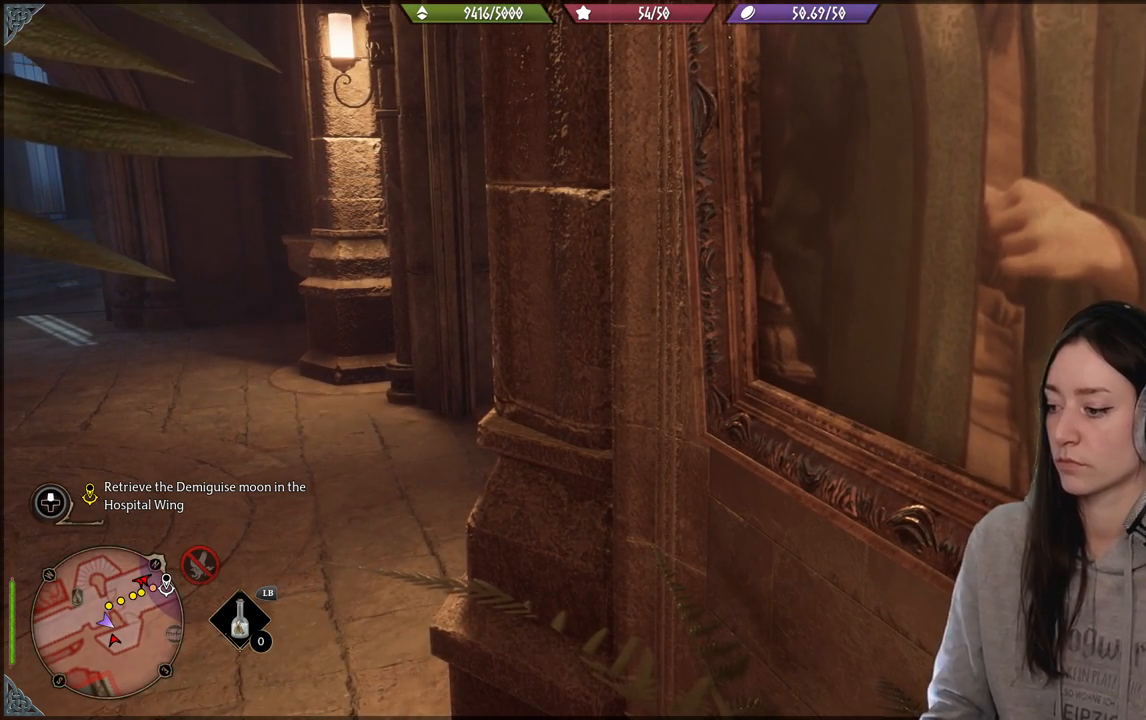
{"buttons": [], "left_stick": "center", "right_stick": "center", "events": []}
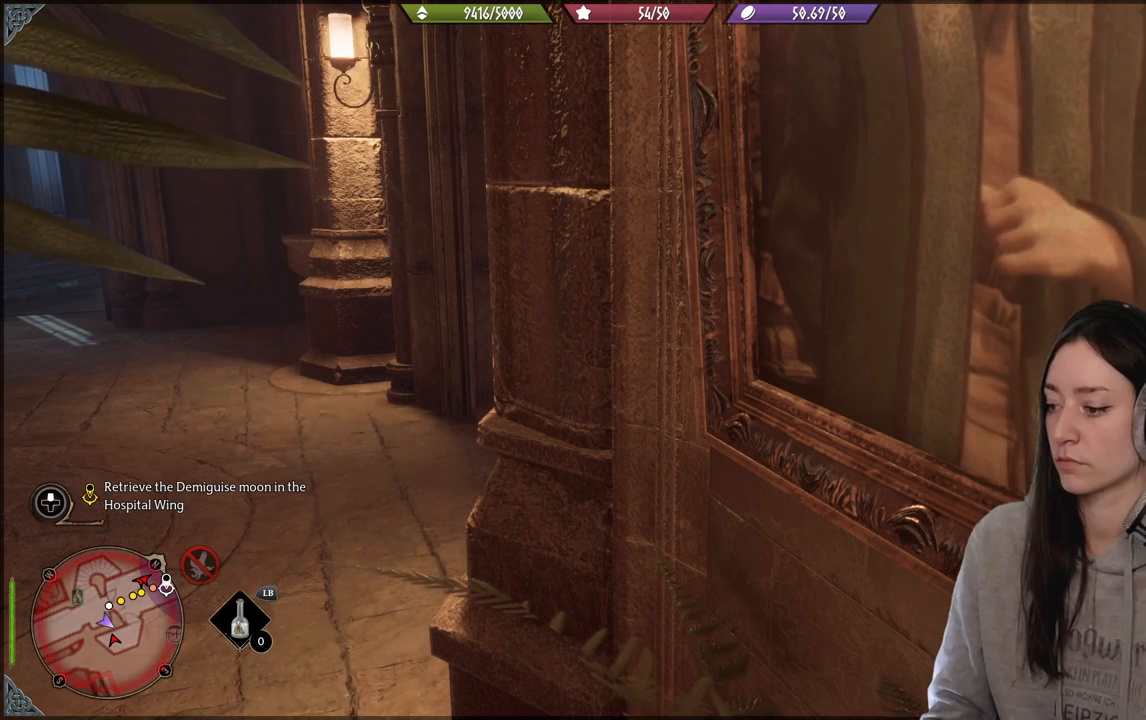
{"buttons": [], "left_stick": "center", "right_stick": "center", "events": [[200, "right_stick", "left"], [500, "right_stick", "center"]]}
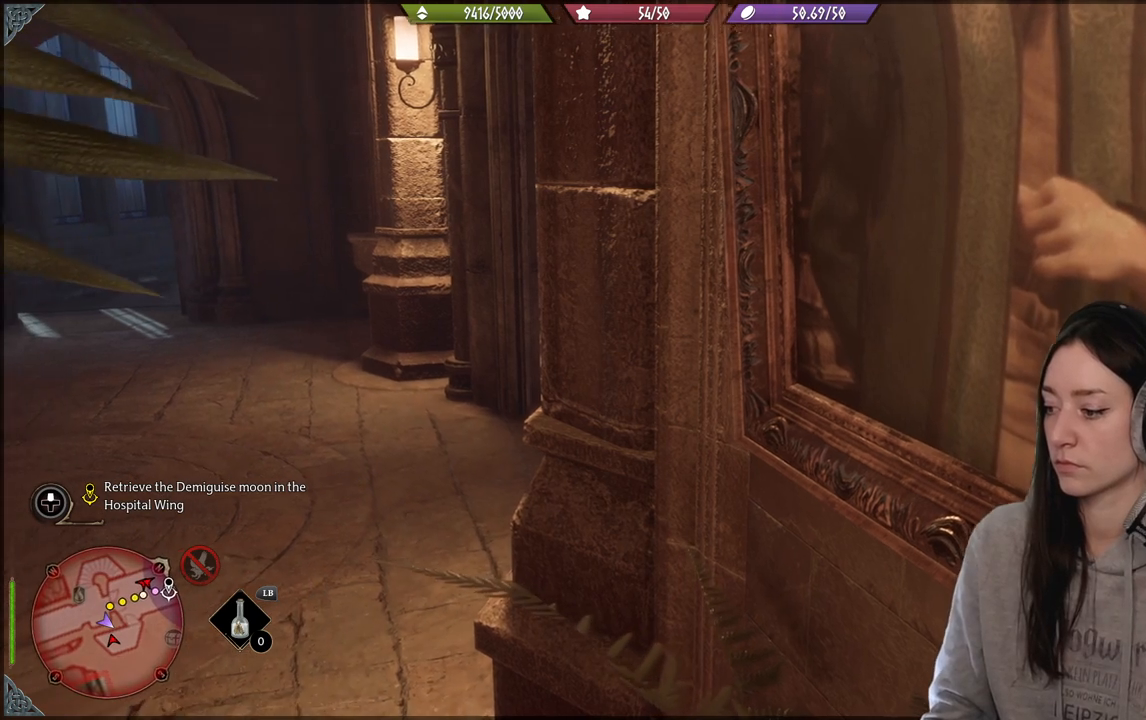
{"buttons": [], "left_stick": "center", "right_stick": "center", "events": []}
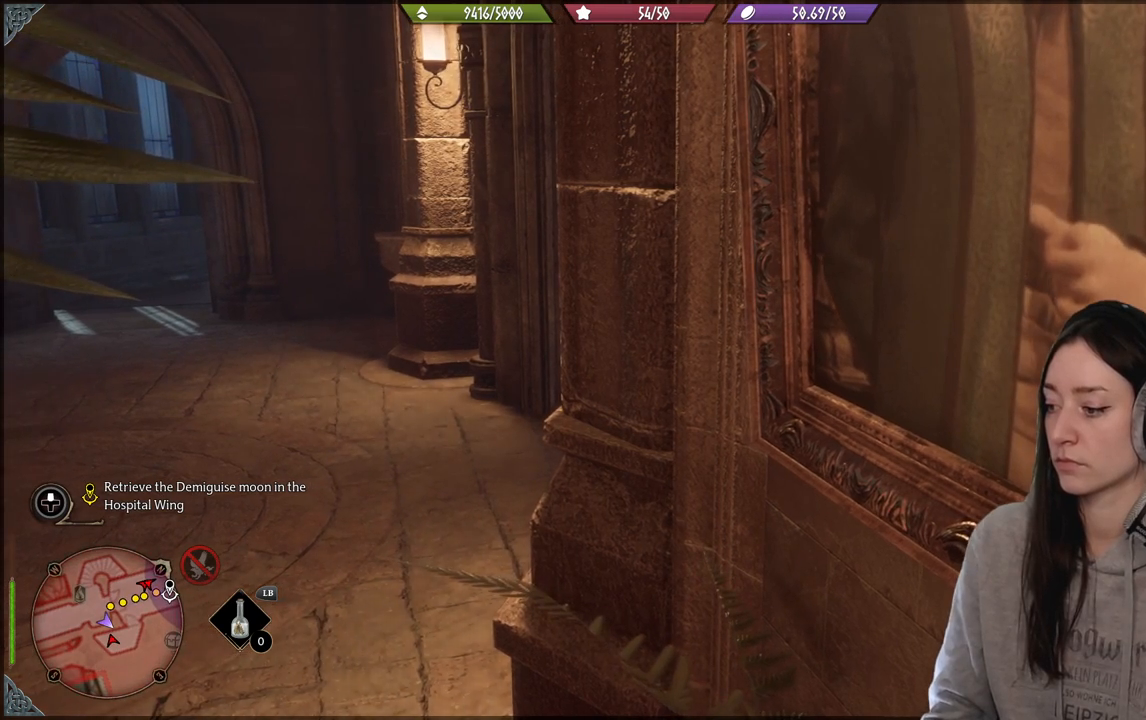
{"buttons": [], "left_stick": "center", "right_stick": "center", "events": [[183, "right_stick", "up-left"], [367, "right_stick", "center"]]}
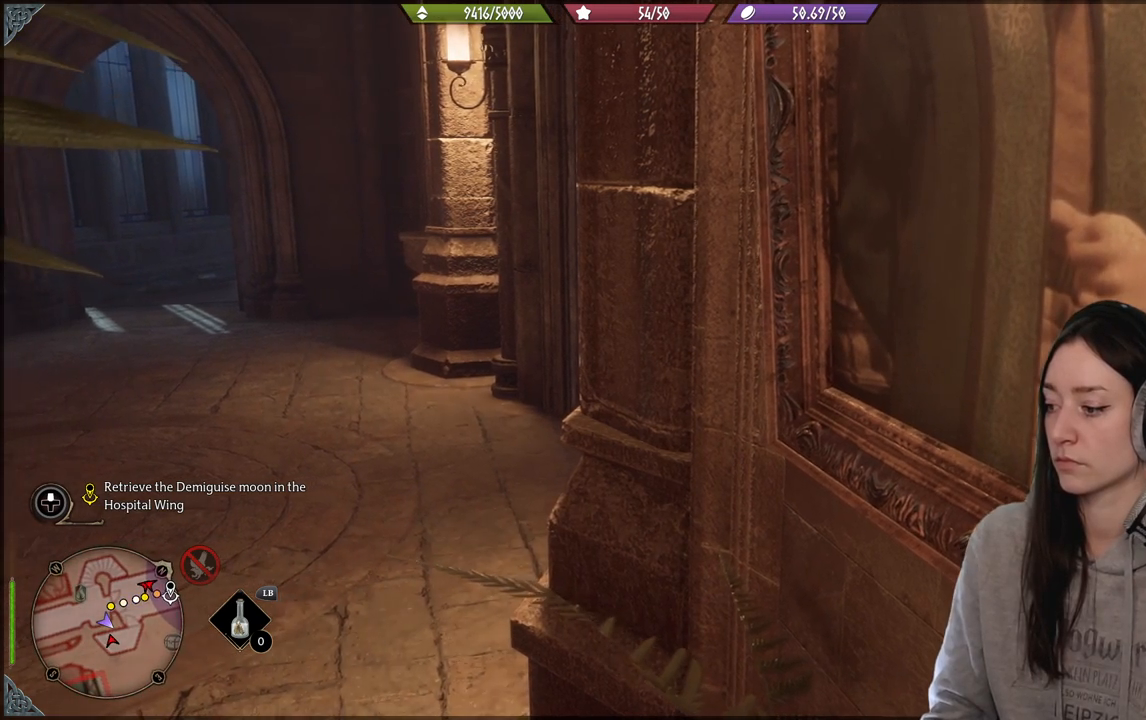
{"buttons": [], "left_stick": "center", "right_stick": "center", "events": []}
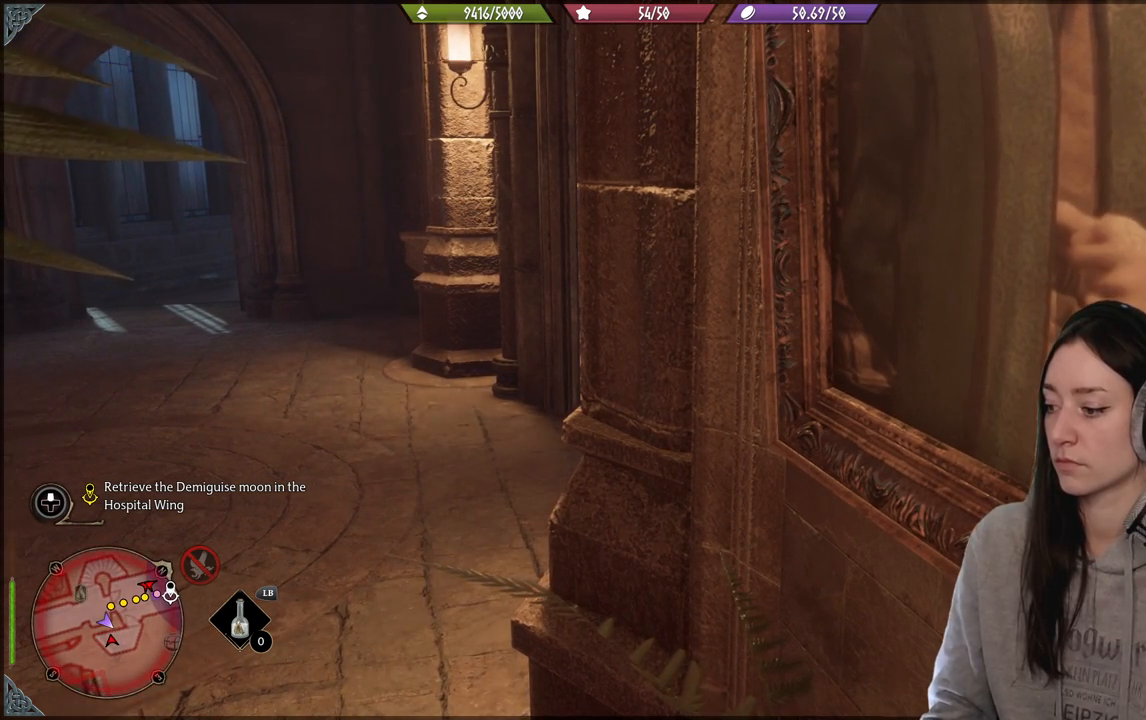
{"buttons": [], "left_stick": "center", "right_stick": "up-left", "events": [[283, "right_stick", "up-left"]]}
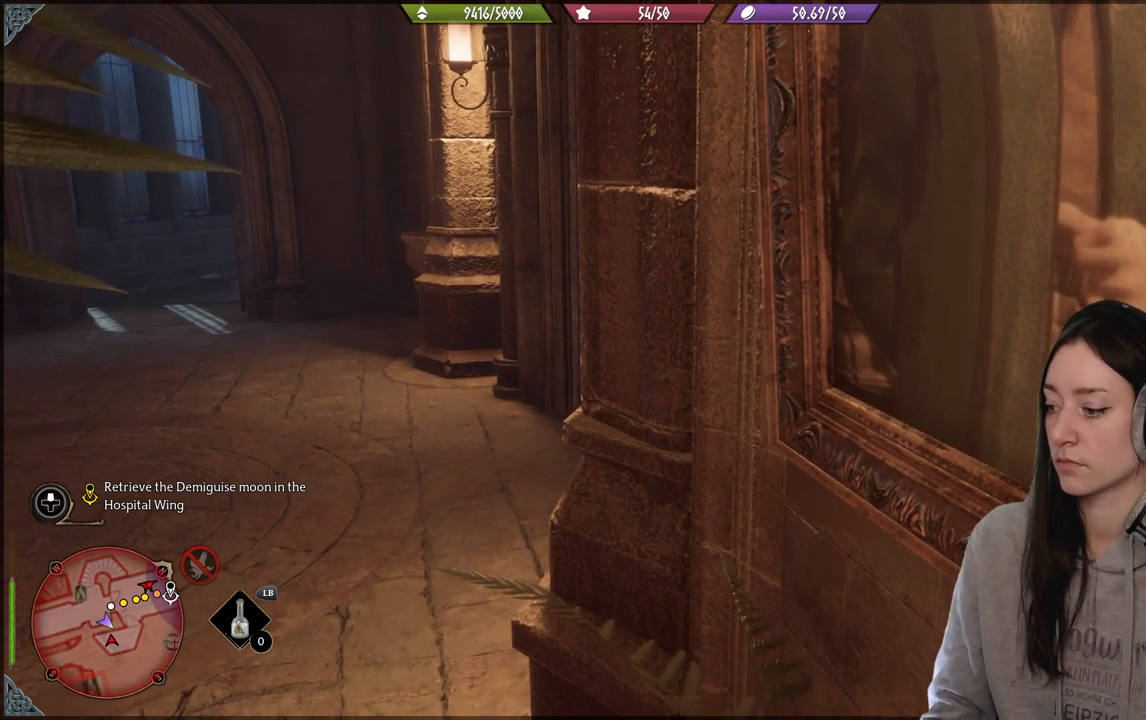
{"buttons": [], "left_stick": "center", "right_stick": "up-left", "events": []}
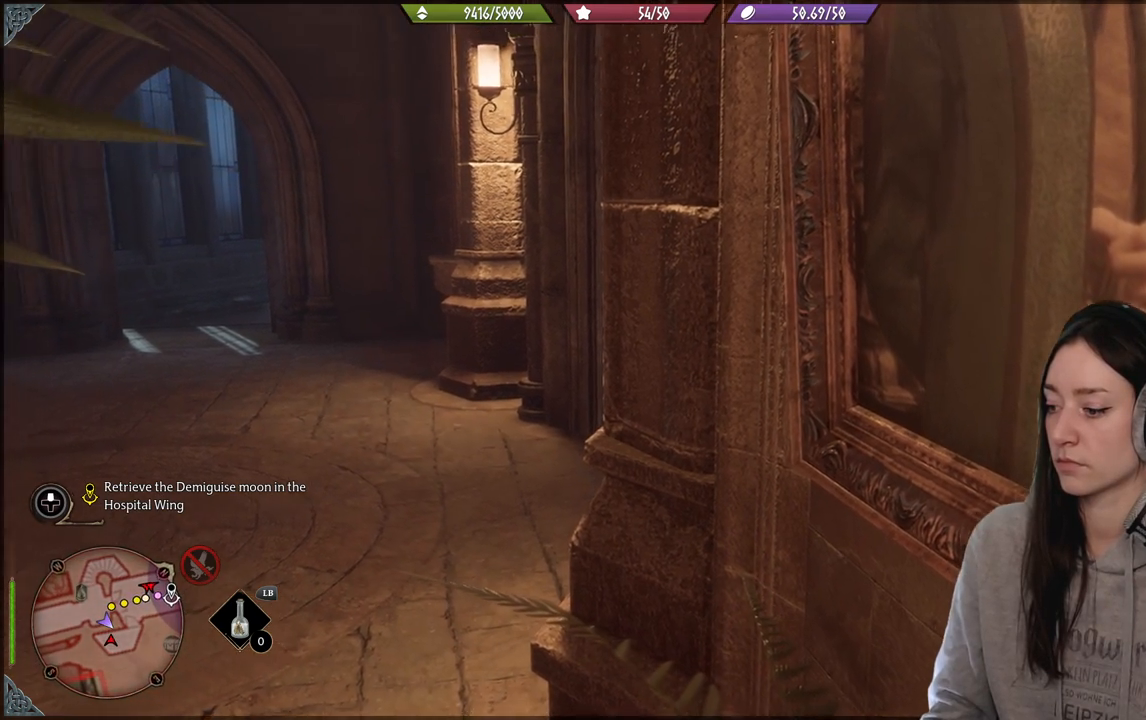
{"buttons": [], "left_stick": "center", "right_stick": "center", "events": [[217, "right_stick", "center"]]}
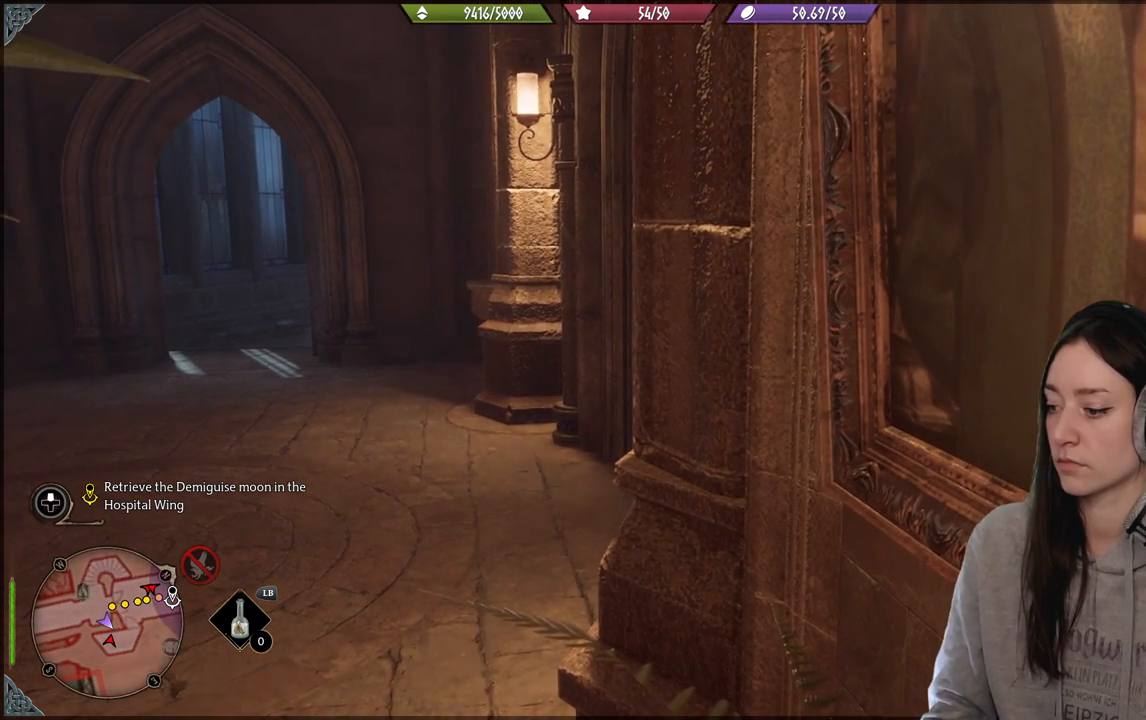
{"buttons": [], "left_stick": "center", "right_stick": "down-left", "events": [[283, "right_stick", "down-left"]]}
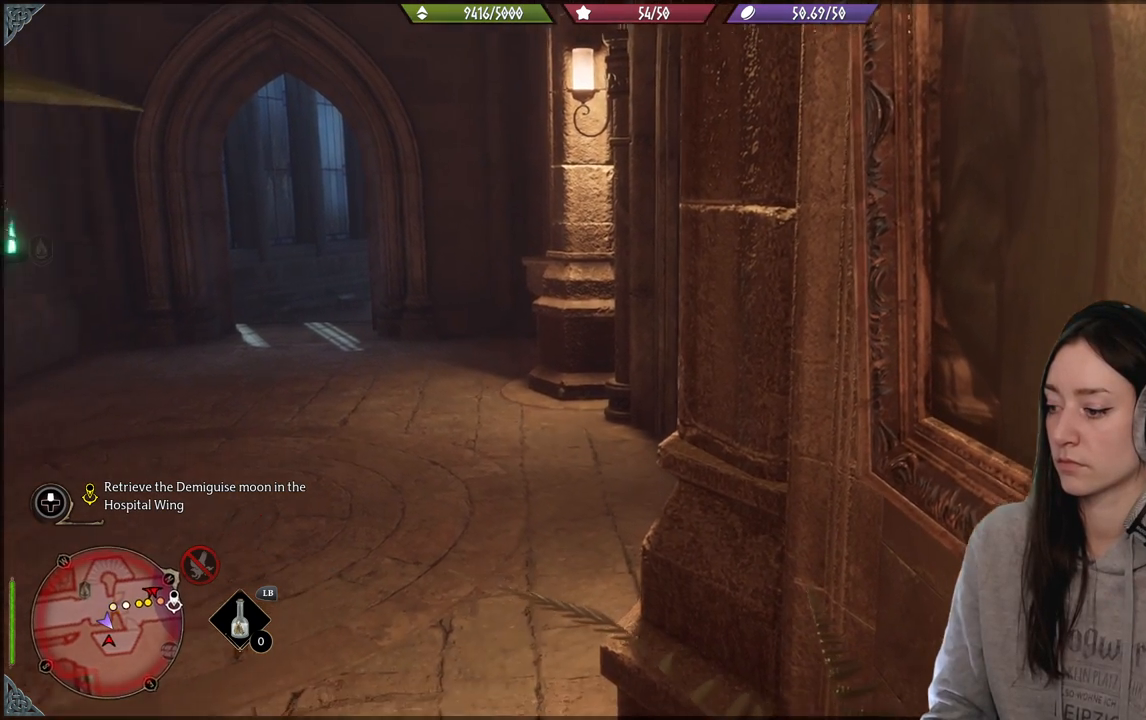
{"buttons": [], "left_stick": "center", "right_stick": "center", "events": [[33, "right_stick", "center"]]}
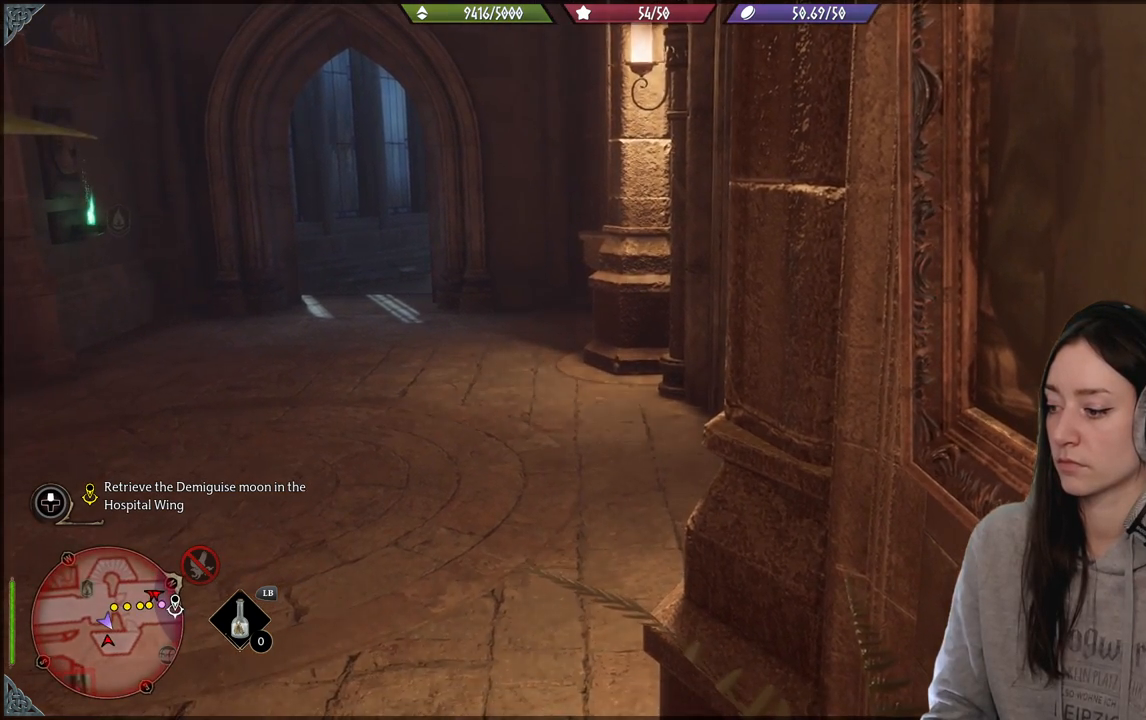
{"buttons": [], "left_stick": "center", "right_stick": "center", "events": [[50, "right_stick", "down-left"], [233, "right_stick", "center"]]}